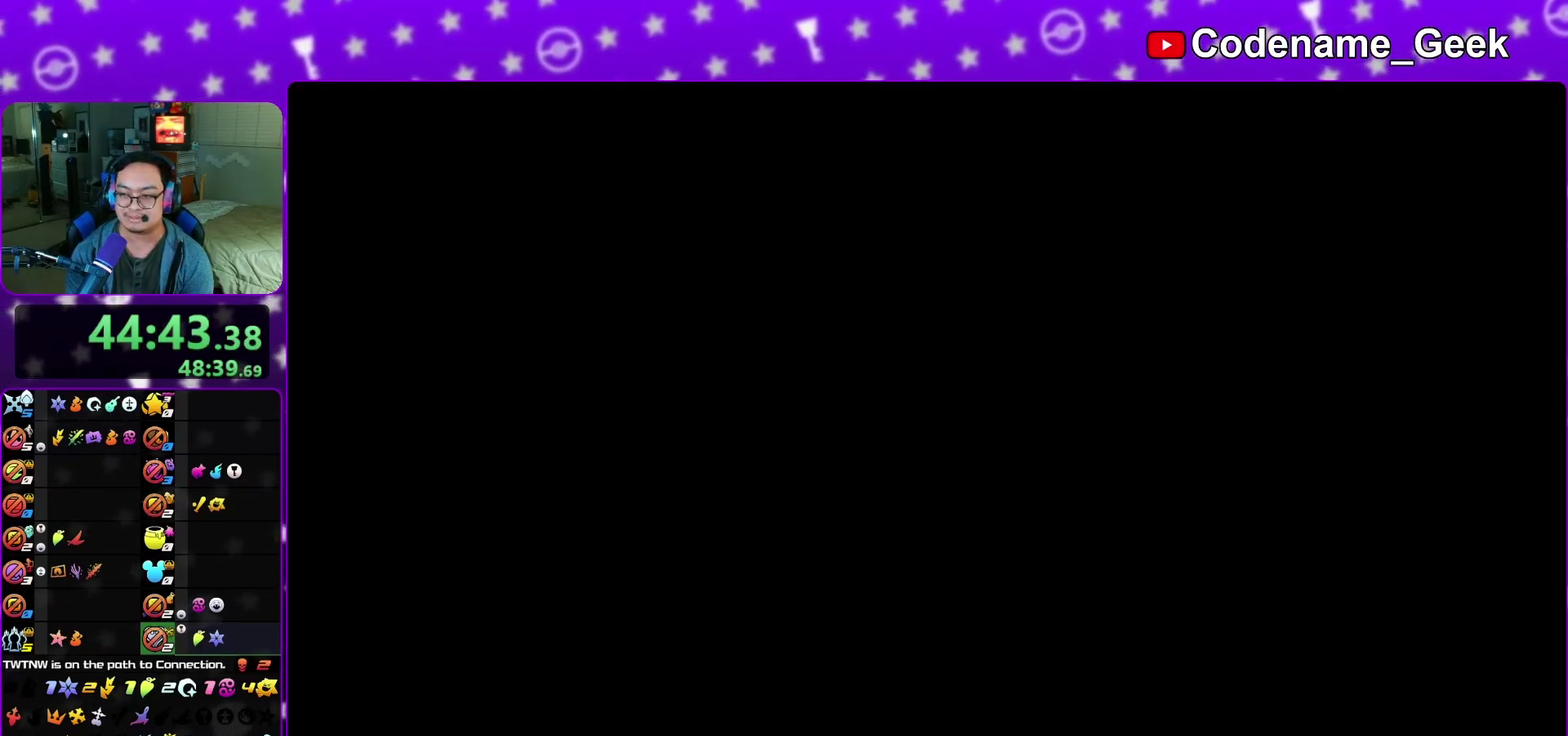
Gameplay with a controller (Nintendo layout); each line is a JSON object with the inputs held at the frame after it (dt_ms = milliseconds from this image to that frame). "events" lists button and stick changes between this image and that frame as [ms after this image, input, new state], when the widget could be followed in between. This overlay highlights the sticks when they move; stick clicks (L3 R3) are not distinguishable. Not read: L3 R3 SELECT START.
{"dt_ms": 400, "buttons": ["A", "B"], "left_stick": "center", "right_stick": "center", "events": [[50, "A", "up"], [117, "A", "down"], [267, "B", "down"]]}
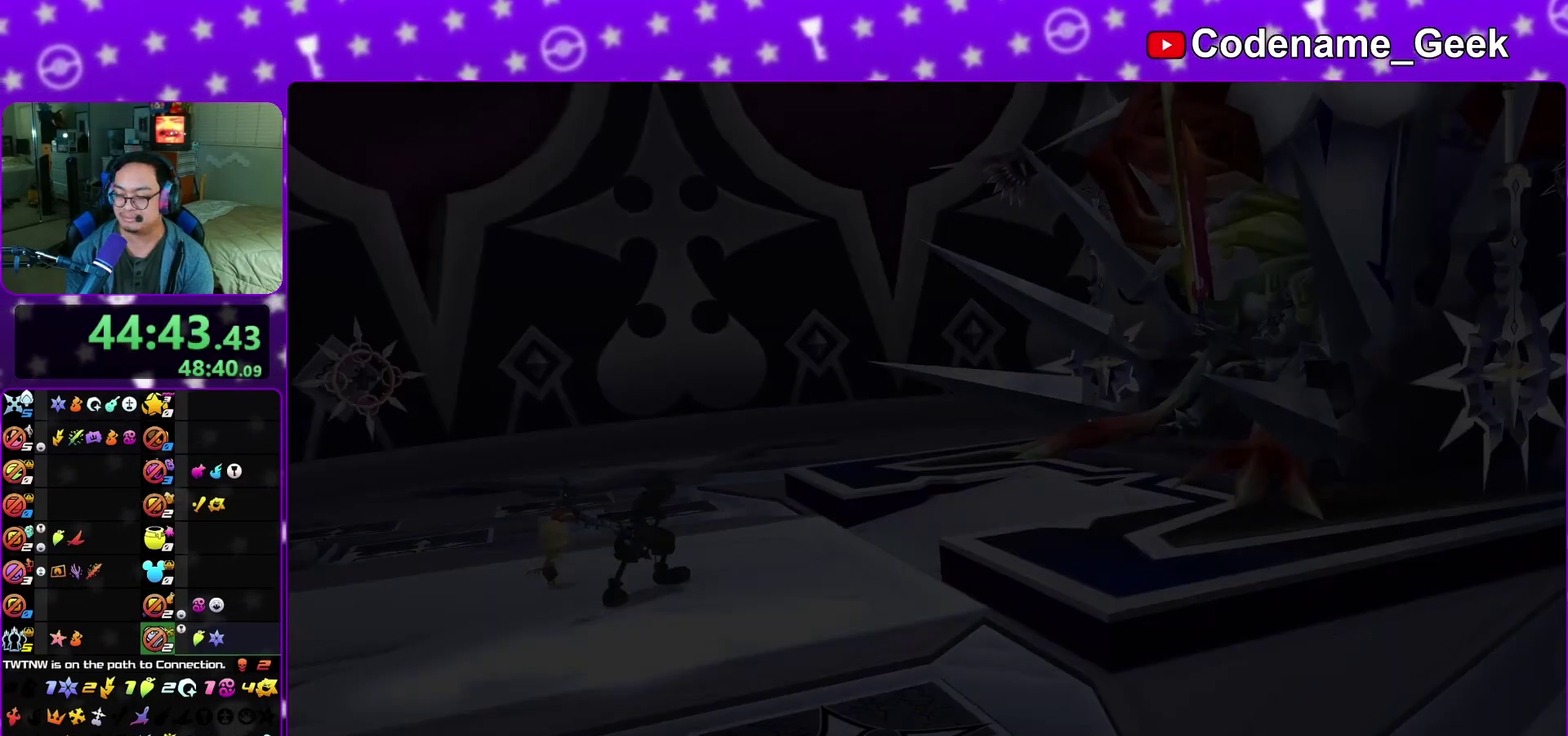
{"dt_ms": 400, "buttons": ["B"], "left_stick": "center", "right_stick": "center", "events": [[100, "left_stick", "down-left"], [133, "A", "up"], [183, "A", "down"], [217, "left_stick", "center"], [400, "A", "up"]]}
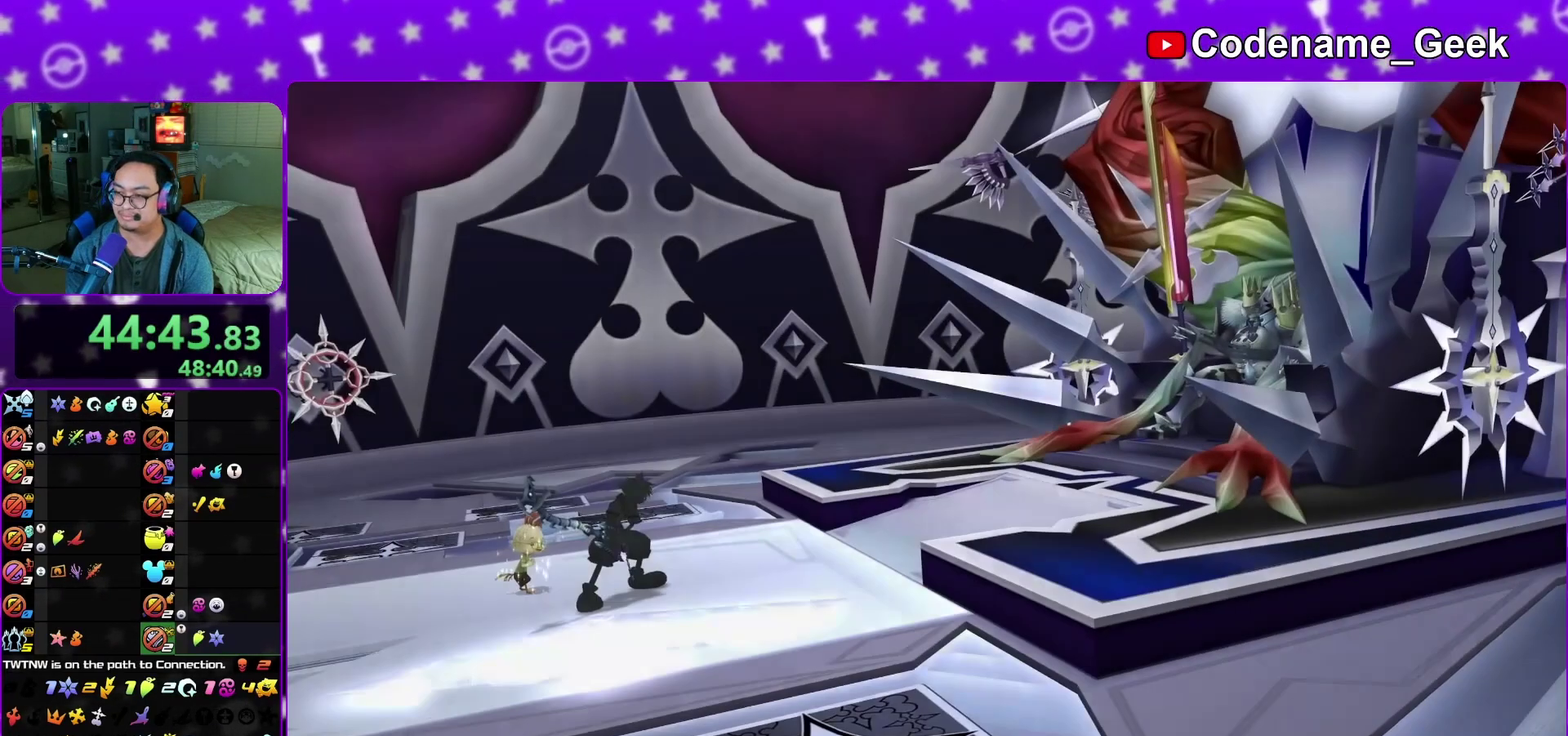
{"dt_ms": 800, "buttons": ["A"], "left_stick": "center", "right_stick": "center", "events": [[17, "left_stick", "down"], [83, "B", "up"], [167, "B", "down"], [200, "A", "down"], [217, "B", "up"], [267, "A", "up"], [267, "B", "down"], [283, "left_stick", "center"], [350, "A", "down"], [367, "B", "up"], [417, "A", "up"], [450, "B", "down"], [500, "A", "down"], [517, "B", "up"], [567, "A", "up"], [567, "B", "down"], [633, "A", "down"], [633, "B", "up"], [717, "A", "up"], [717, "B", "down"], [767, "A", "down"], [800, "B", "up"]]}
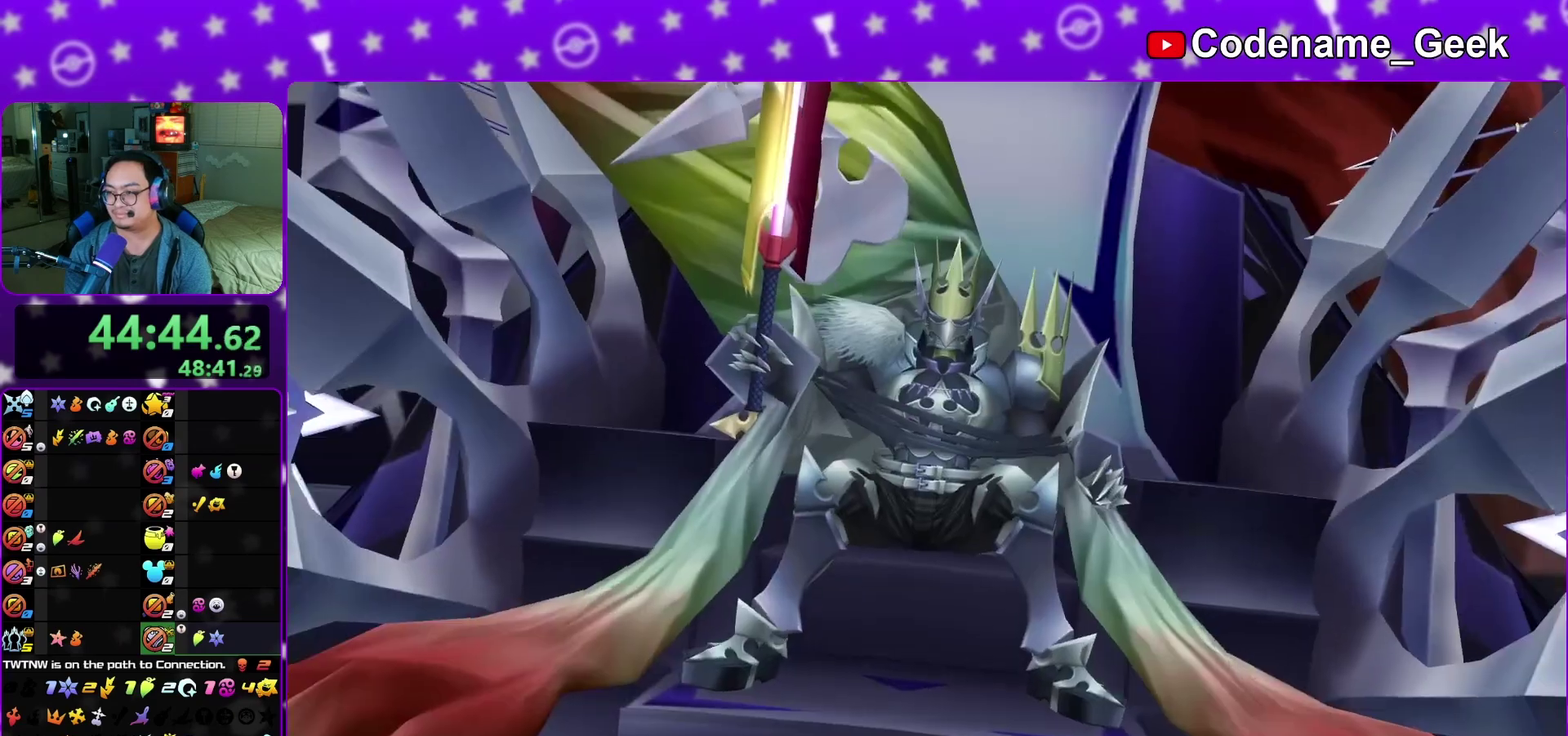
{"dt_ms": 300, "buttons": ["A"], "left_stick": "center", "right_stick": "center", "events": [[50, "B", "down"], [67, "A", "up"], [150, "A", "down"], [150, "B", "up"]]}